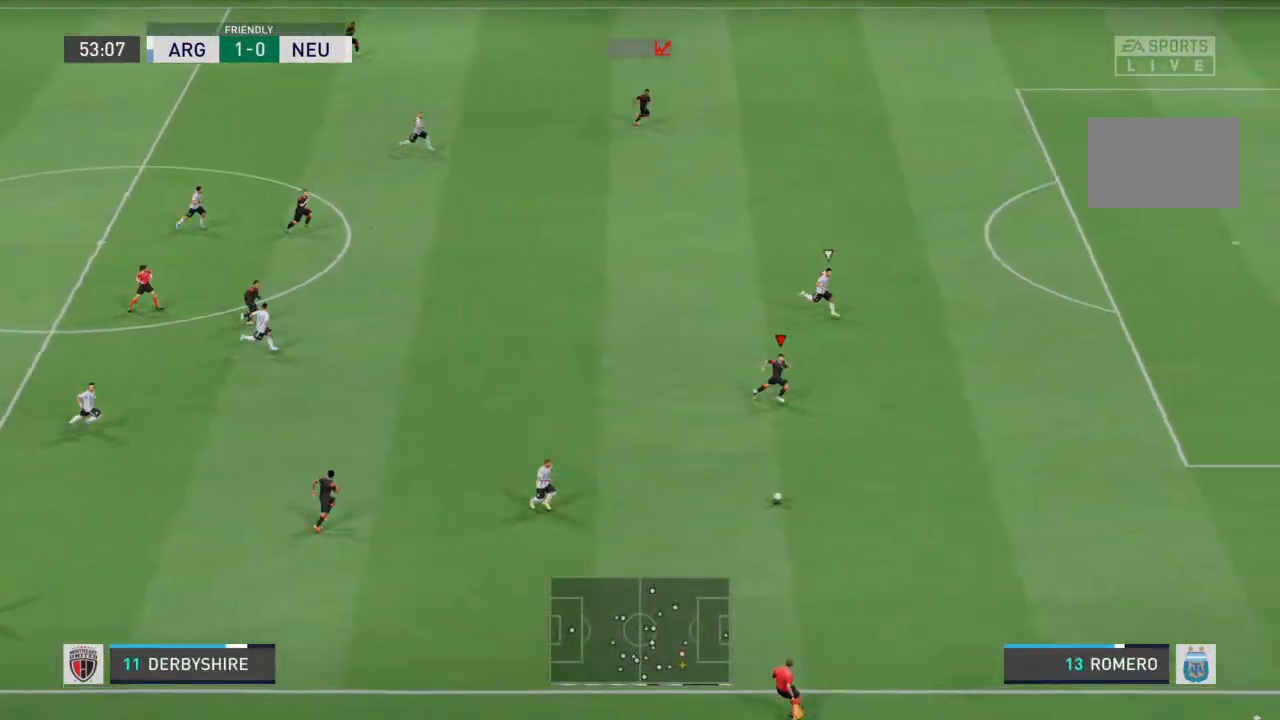
Gameplay with a controller (PlayStation layout); each line is a JSON object with the inputs held at the frame after it. "events" lists button and stick changes between this image and that frame as [ms after this image, input, new state], when the widget could be followed in between. Not read: L3 R3.
{"buttons": [], "left_stick": "up-right", "right_stick": "center", "events": []}
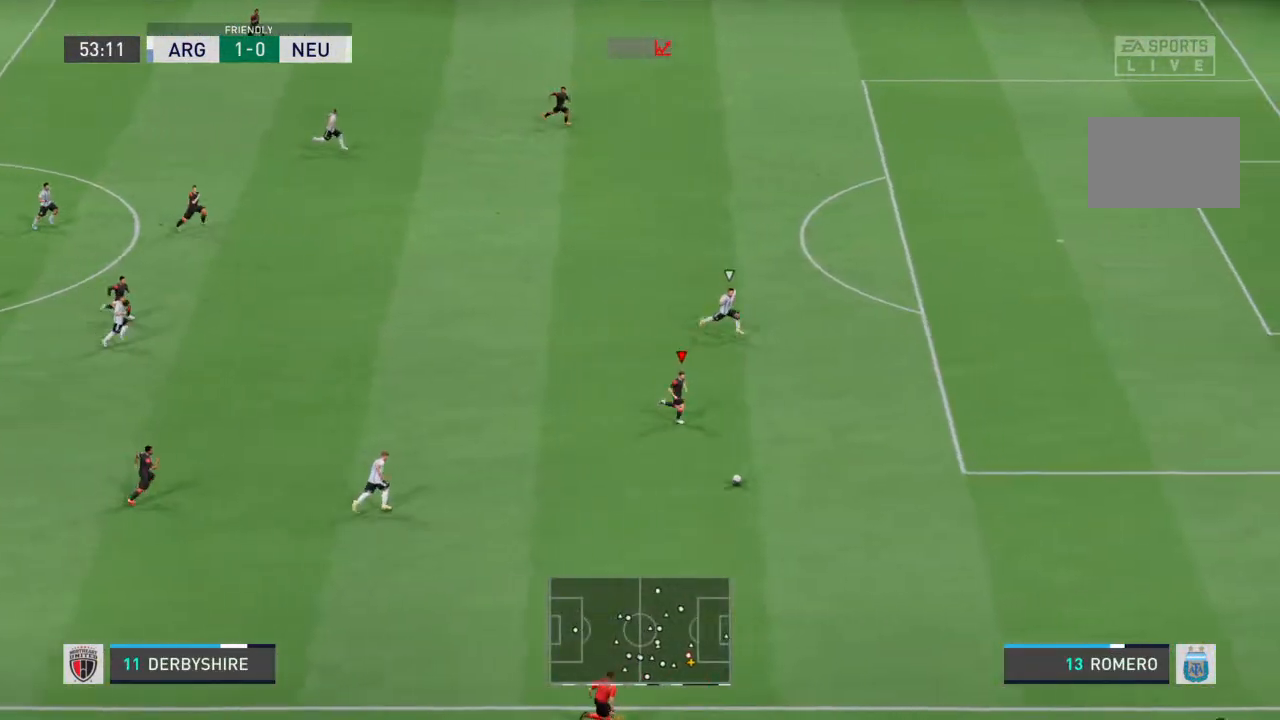
{"buttons": [], "left_stick": "up-right", "right_stick": "center", "events": []}
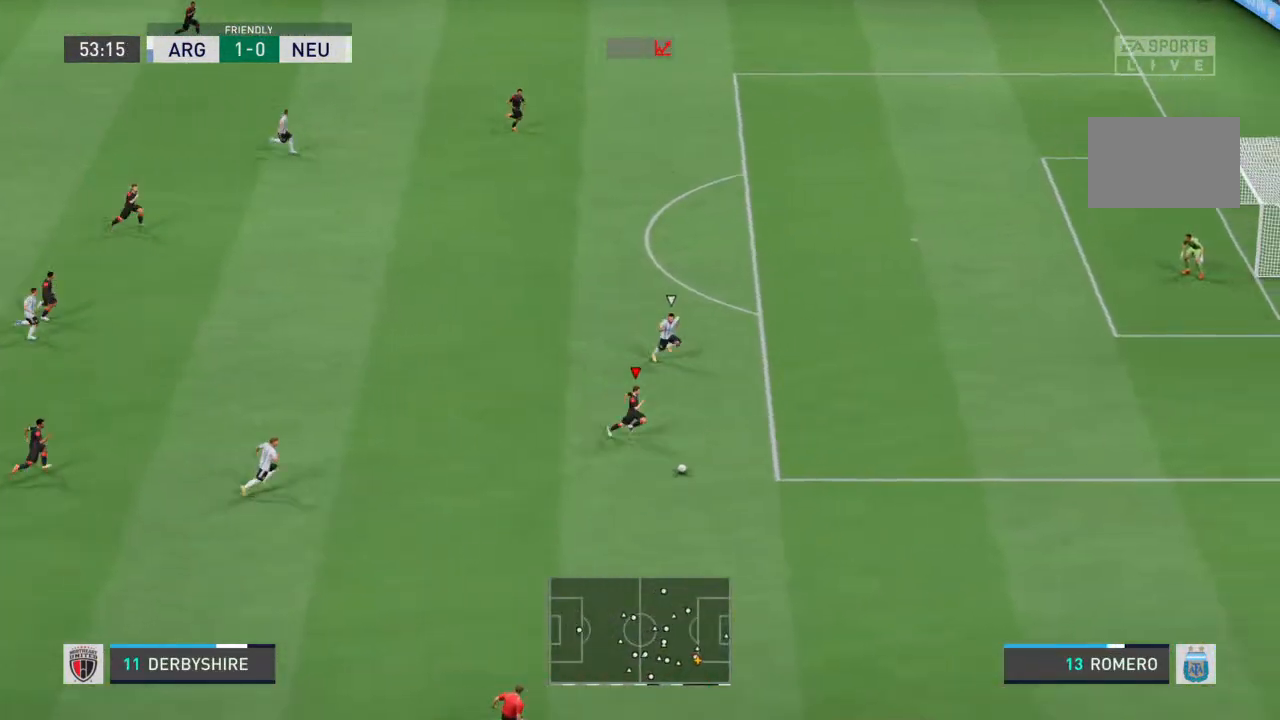
{"buttons": [], "left_stick": "up", "right_stick": "center", "events": [[233, "SQUARE", "down"], [233, "left_stick", "up"], [433, "SQUARE", "up"]]}
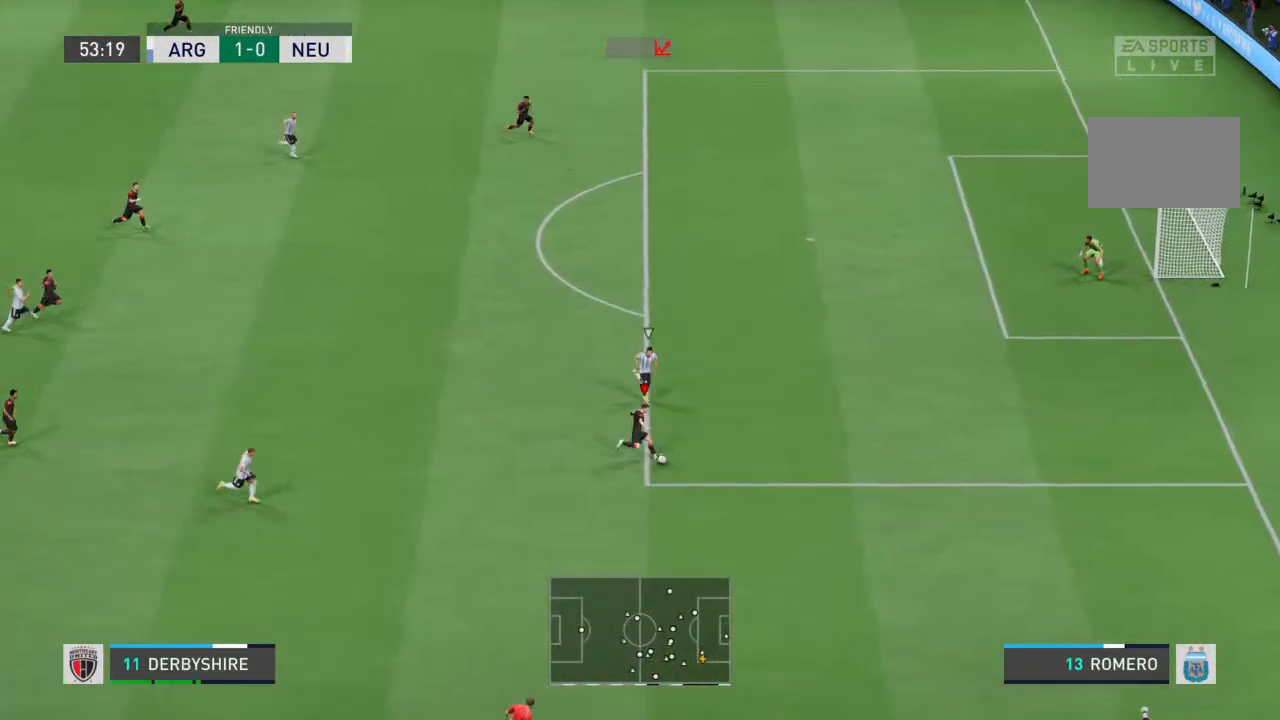
{"buttons": [], "left_stick": "up", "right_stick": "center", "events": []}
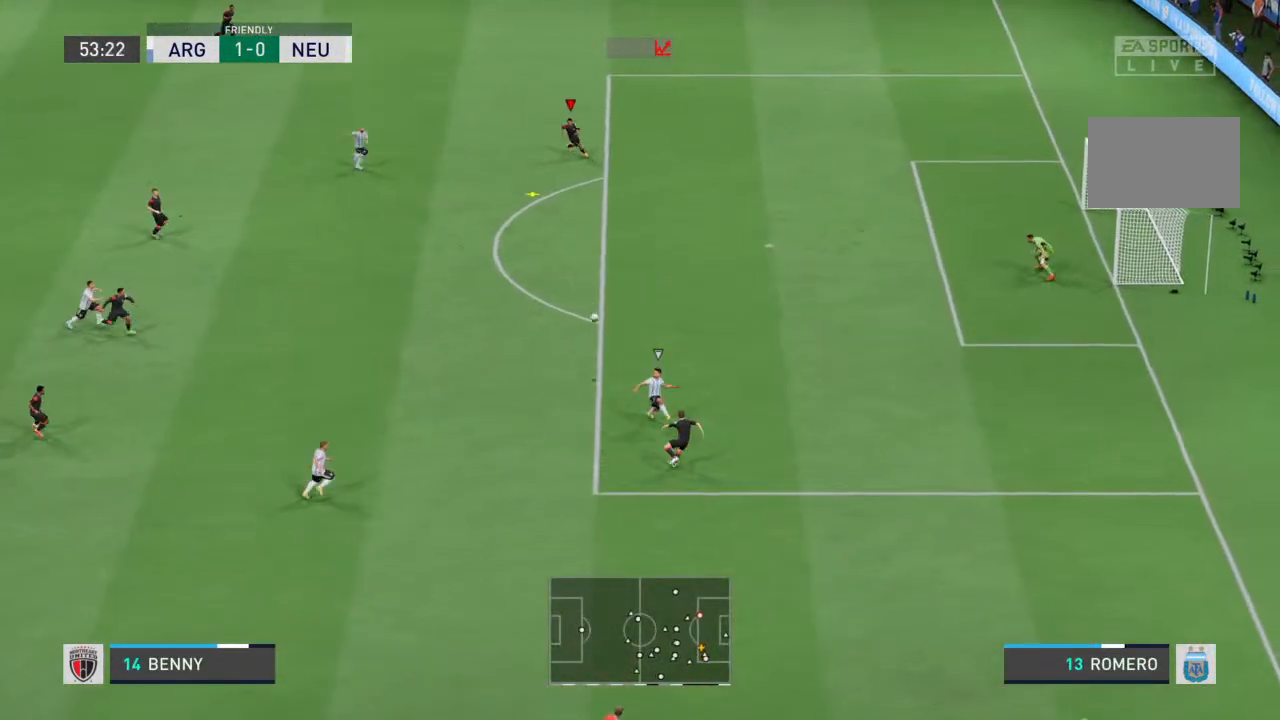
{"buttons": [], "left_stick": "center", "right_stick": "center", "events": [[200, "left_stick", "up-right"], [467, "left_stick", "center"]]}
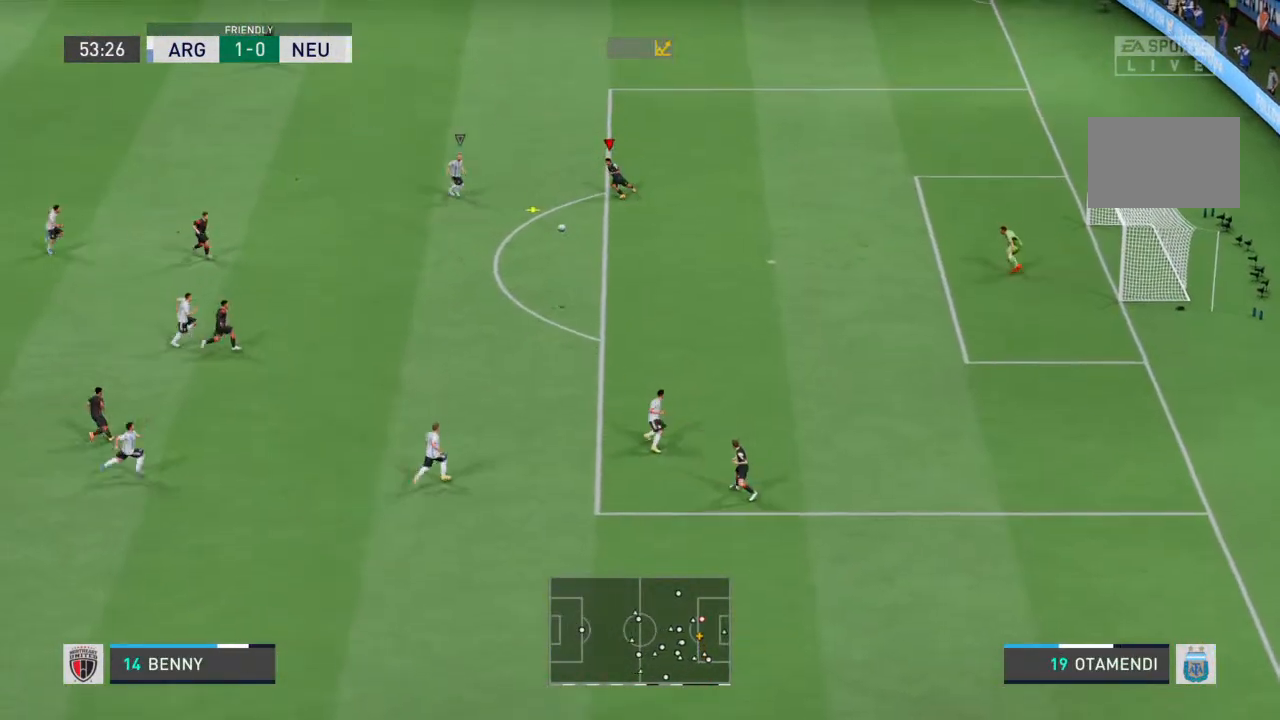
{"buttons": [], "left_stick": "left", "right_stick": "center", "events": [[100, "left_stick", "left"]]}
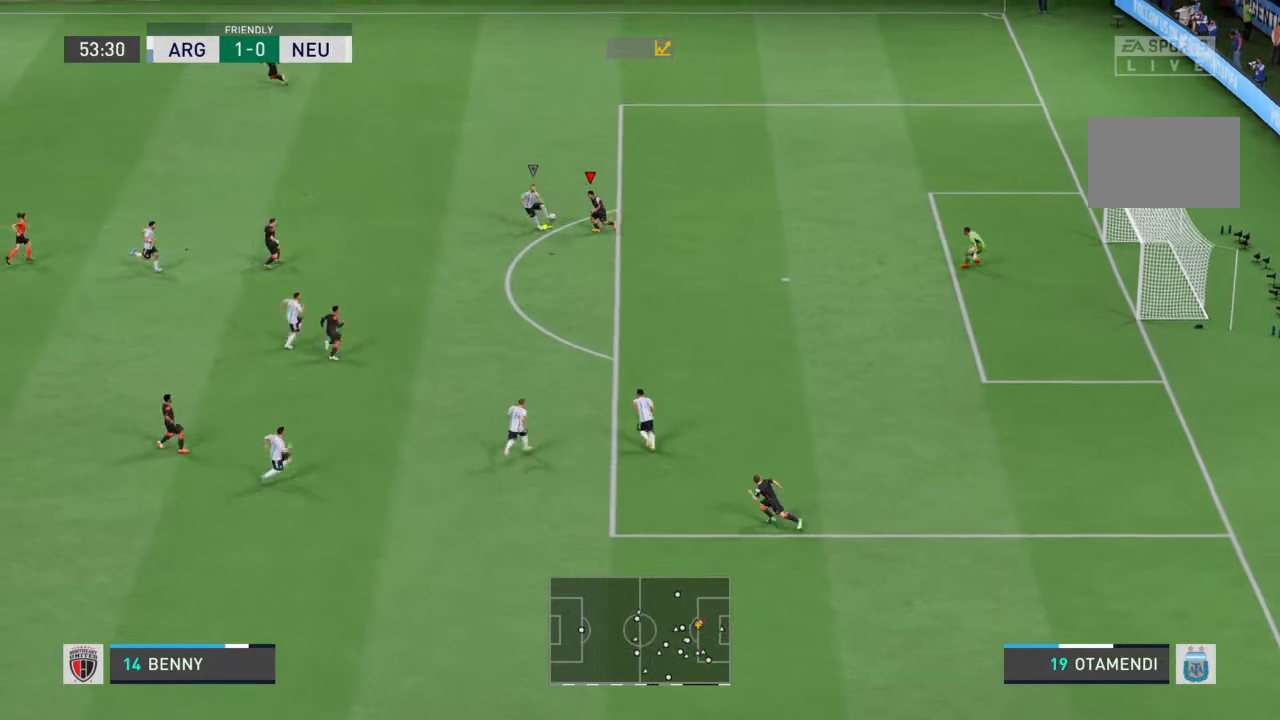
{"buttons": [], "left_stick": "down", "right_stick": "center", "events": [[167, "left_stick", "down-left"], [400, "left_stick", "down"]]}
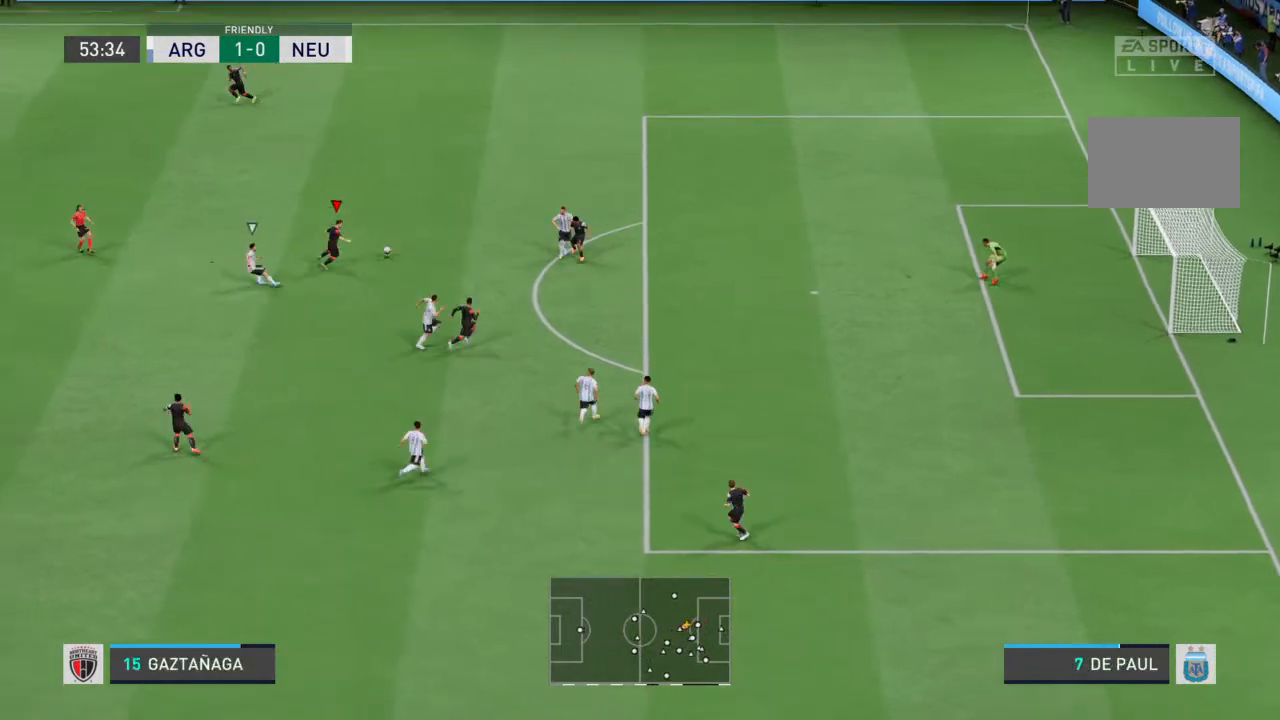
{"buttons": [], "left_stick": "down-right", "right_stick": "center", "events": [[100, "left_stick", "down-right"]]}
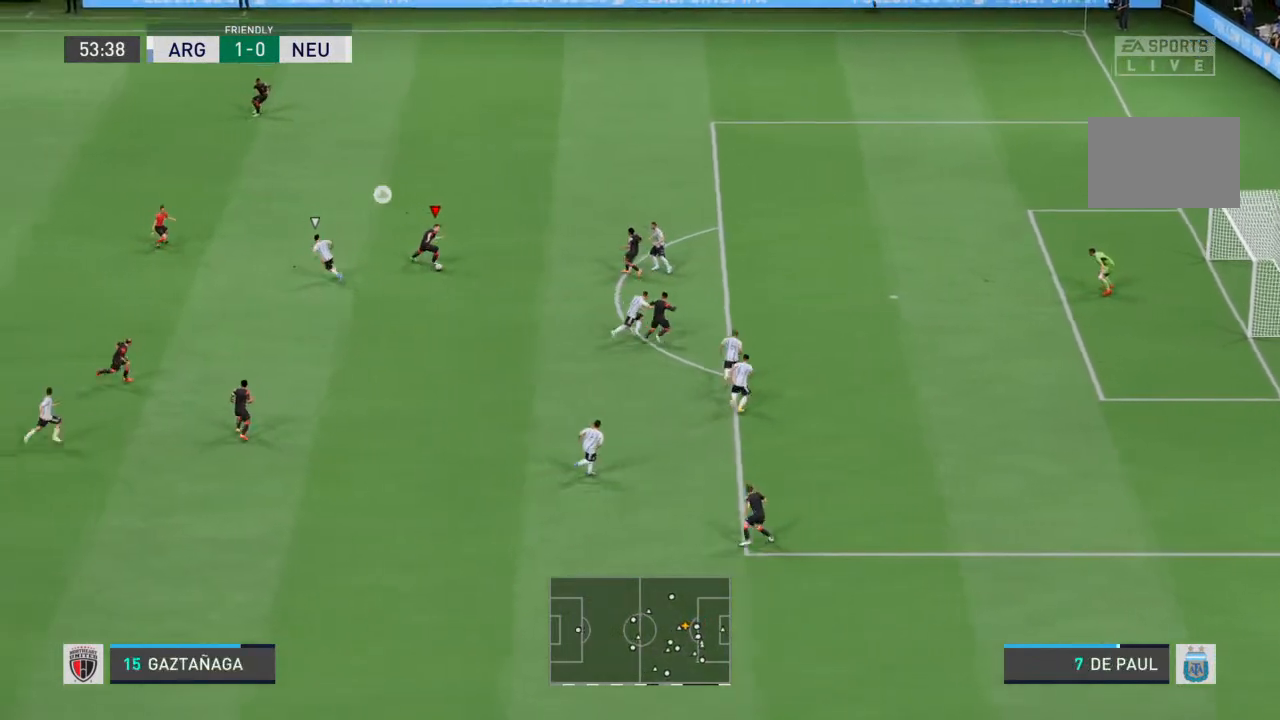
{"buttons": [], "left_stick": "down-right", "right_stick": "center", "events": []}
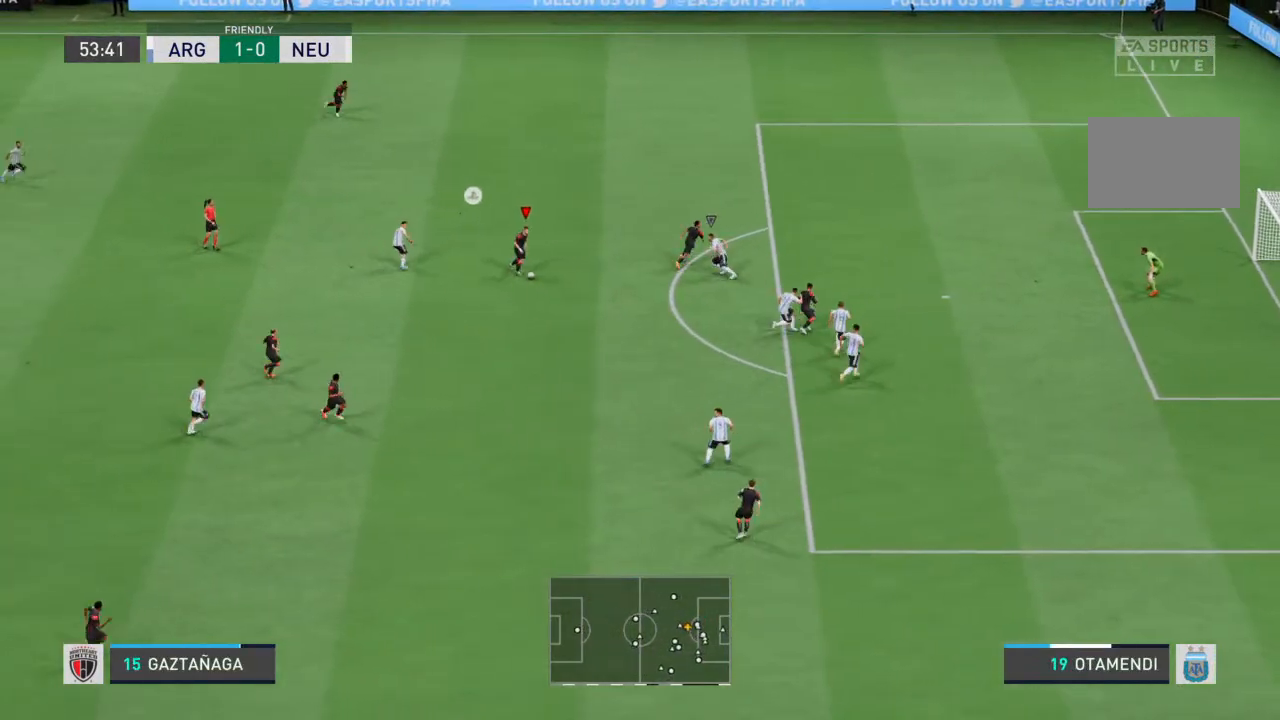
{"buttons": ["R2"], "left_stick": "down", "right_stick": "center", "events": [[67, "left_stick", "down"], [300, "R2", "down"]]}
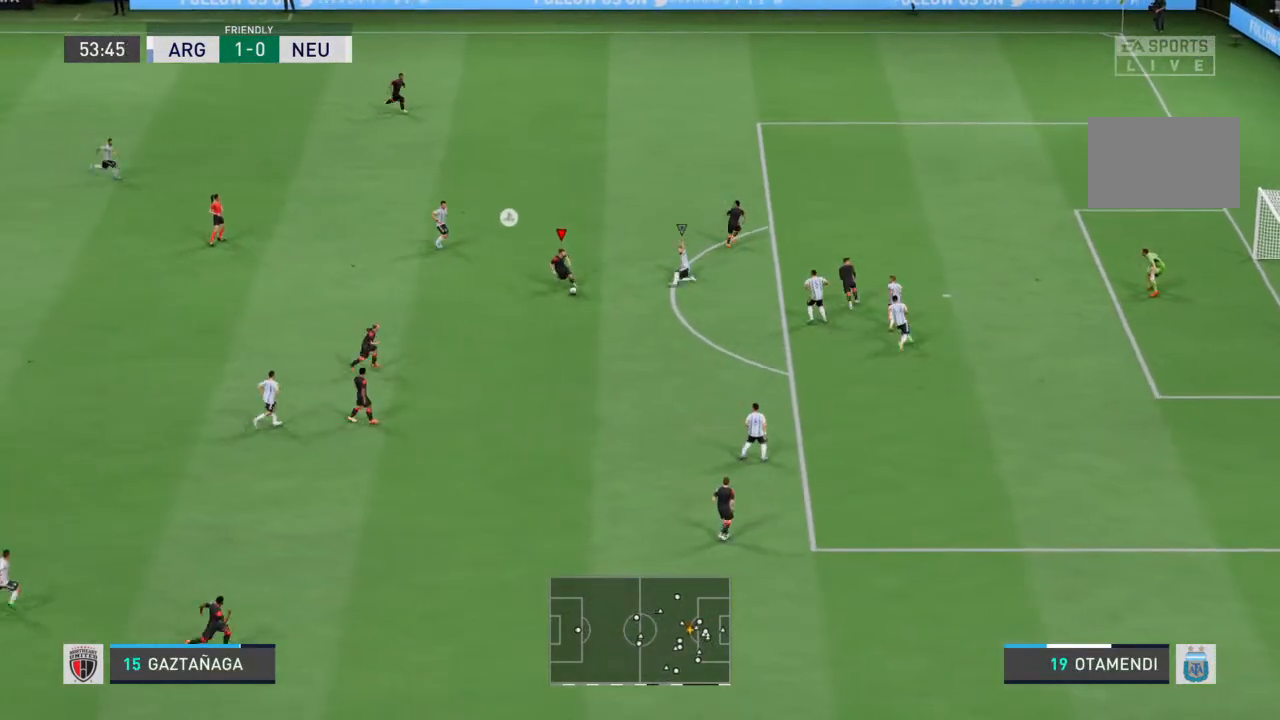
{"buttons": ["R2"], "left_stick": "down-right", "right_stick": "center", "events": [[67, "left_stick", "down-right"]]}
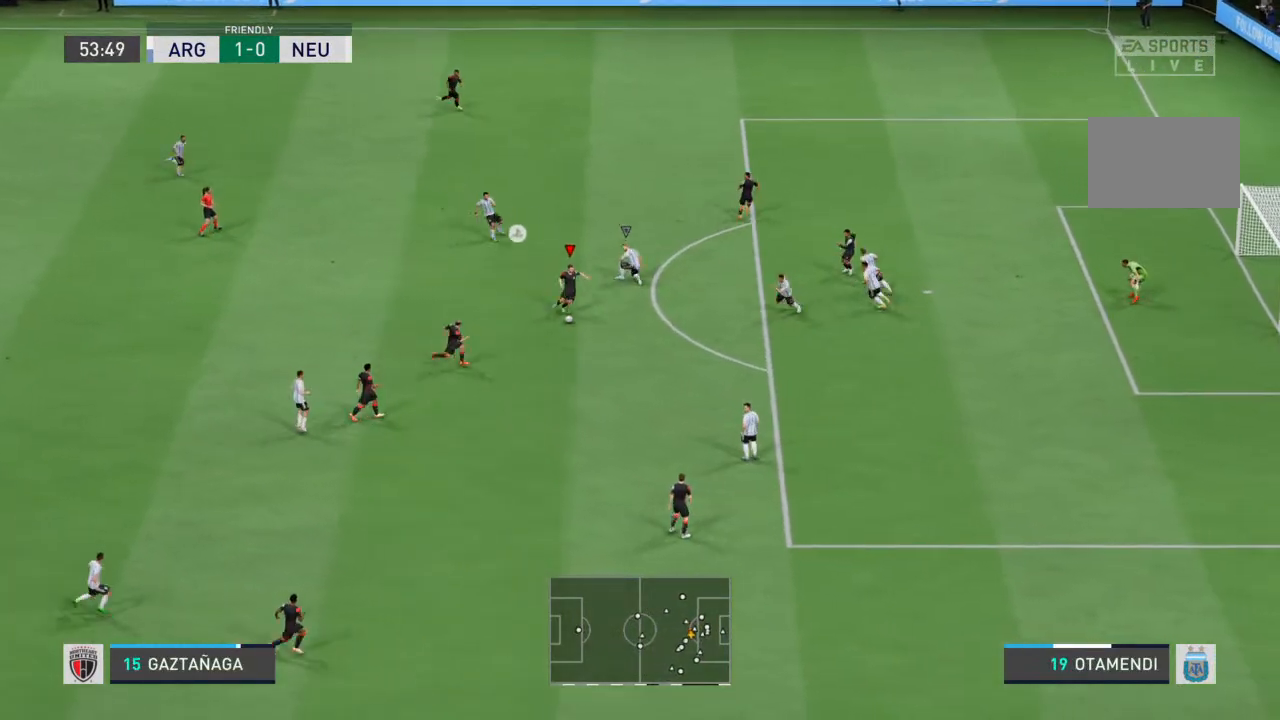
{"buttons": [], "left_stick": "down-right", "right_stick": "center", "events": [[433, "R2", "up"]]}
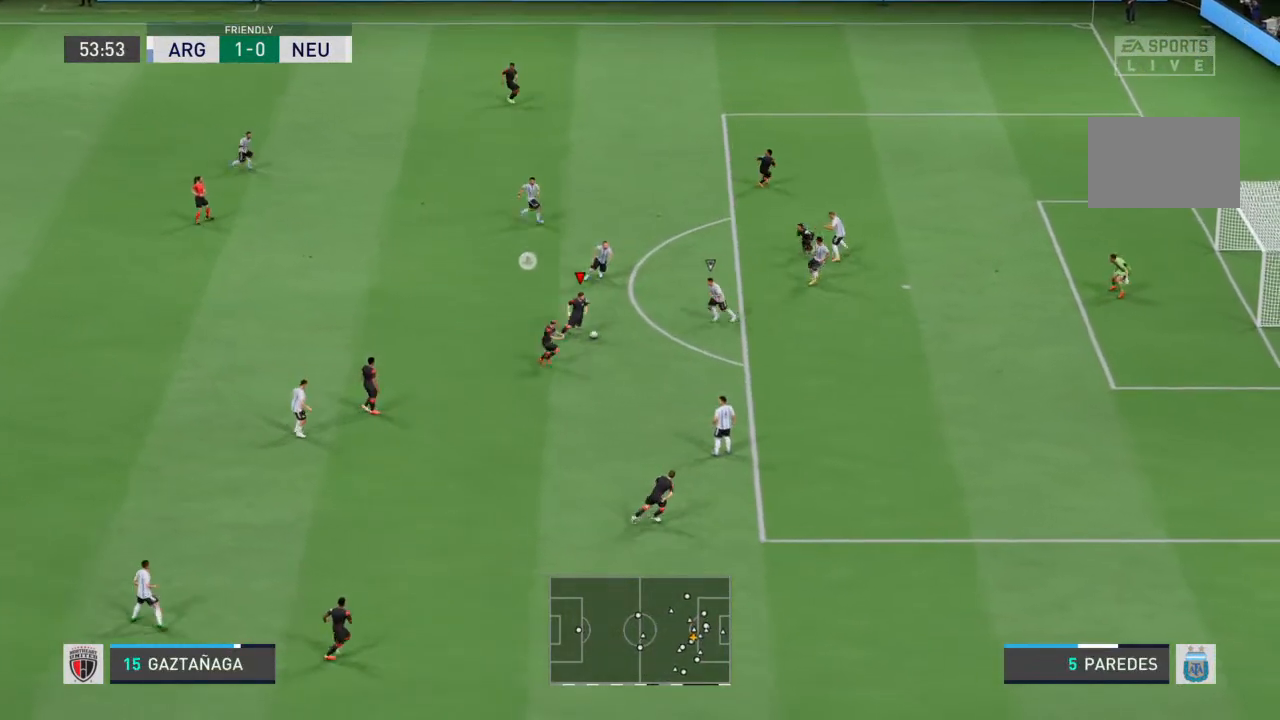
{"buttons": ["R2"], "left_stick": "right", "right_stick": "center", "events": [[67, "R2", "down"], [300, "left_stick", "right"]]}
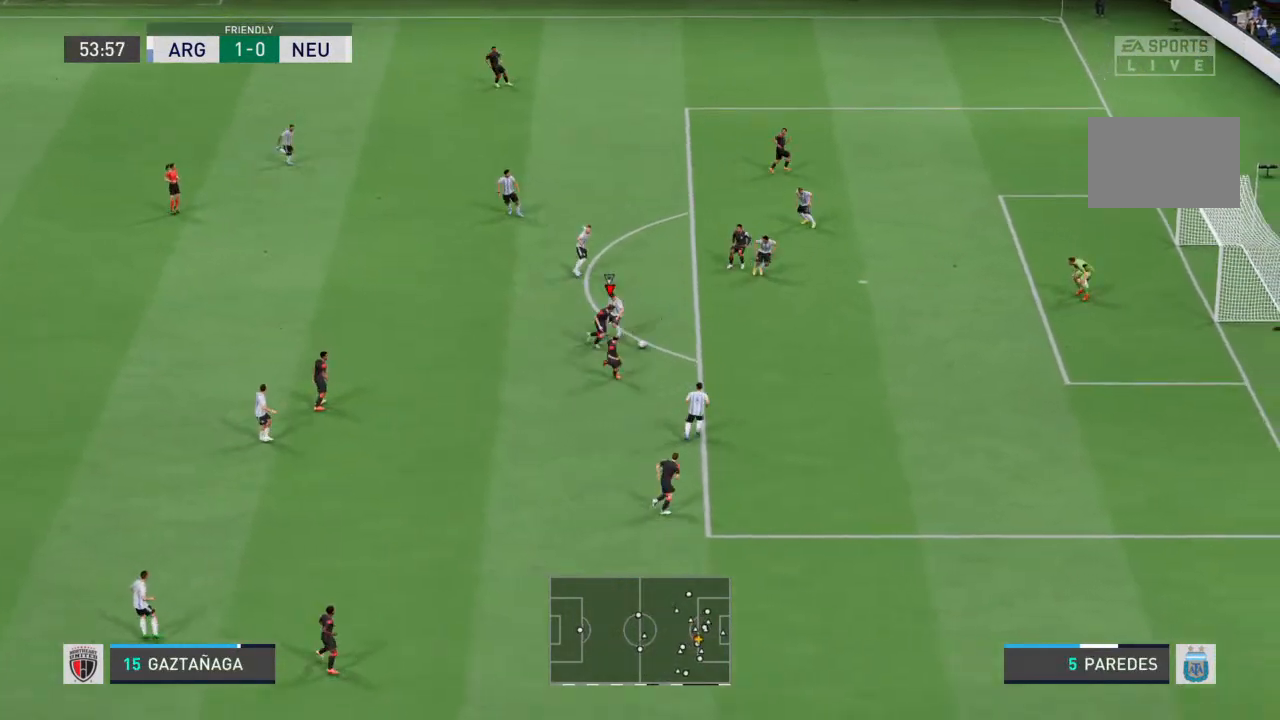
{"buttons": [], "left_stick": "right", "right_stick": "center", "events": [[400, "R2", "up"]]}
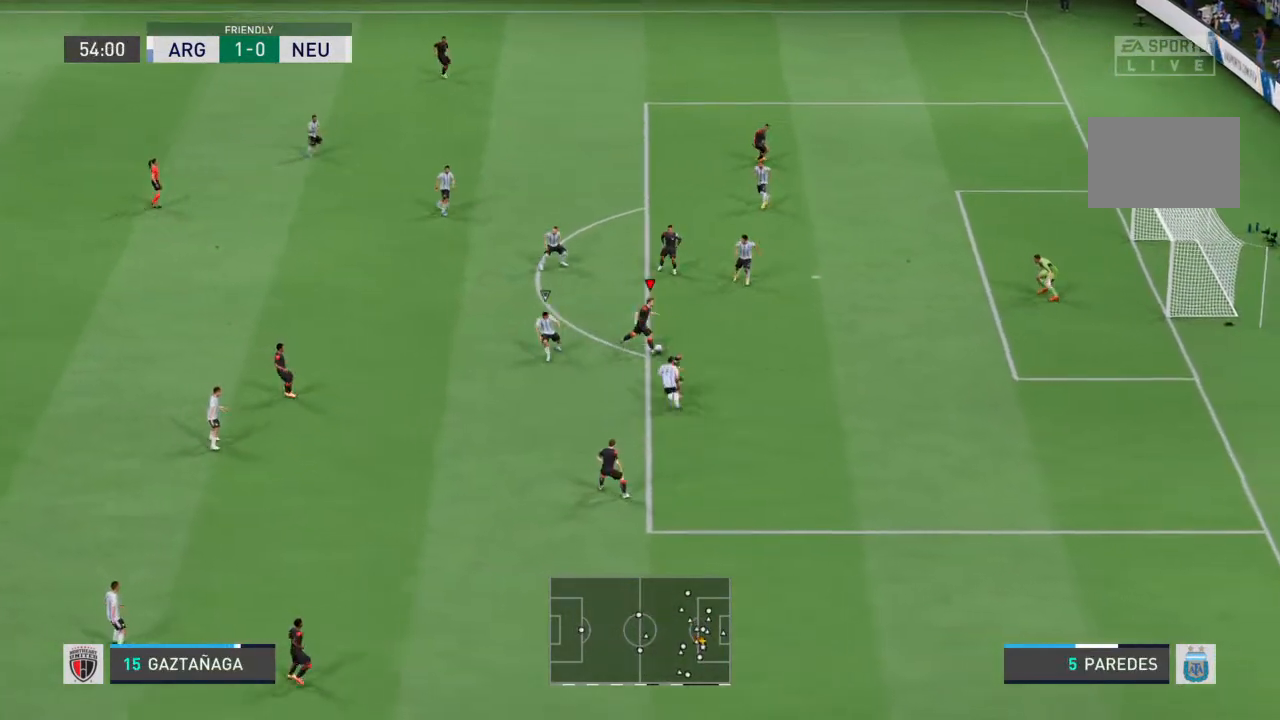
{"buttons": [], "left_stick": "up-right", "right_stick": "center", "events": [[167, "CIRCLE", "down"], [233, "left_stick", "up-right"], [333, "CIRCLE", "up"]]}
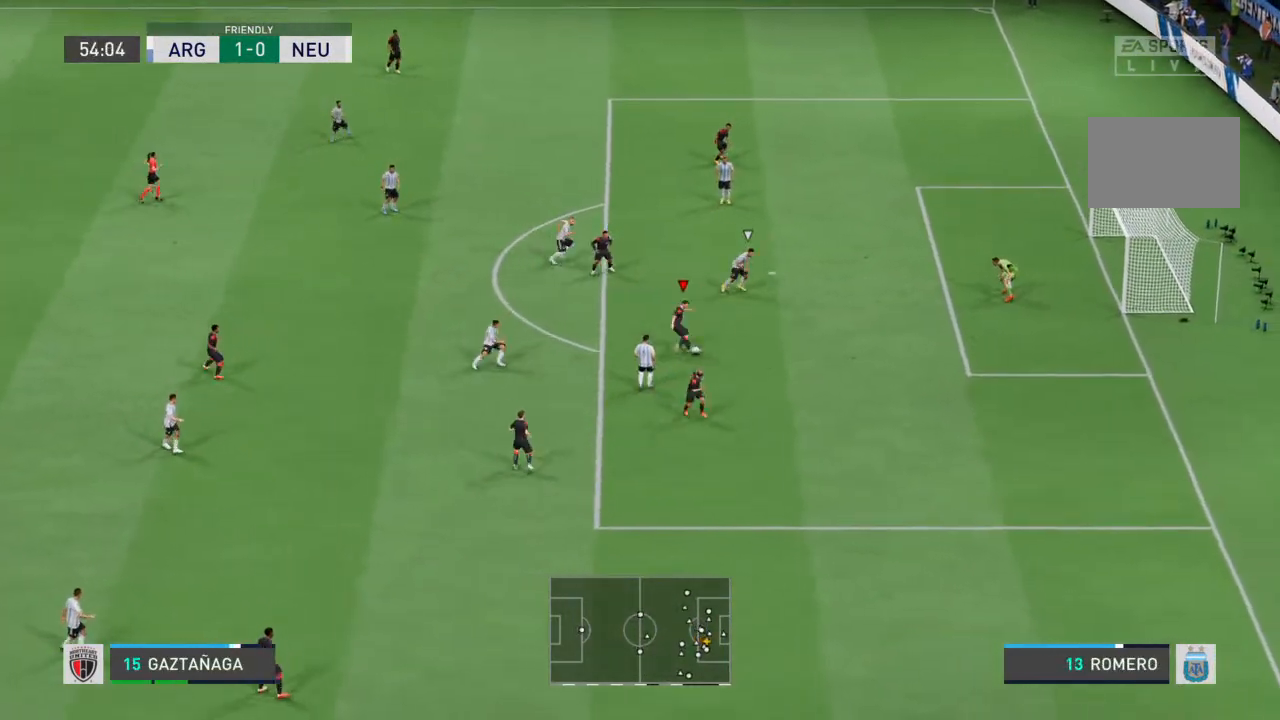
{"buttons": [], "left_stick": "up-right", "right_stick": "center", "events": []}
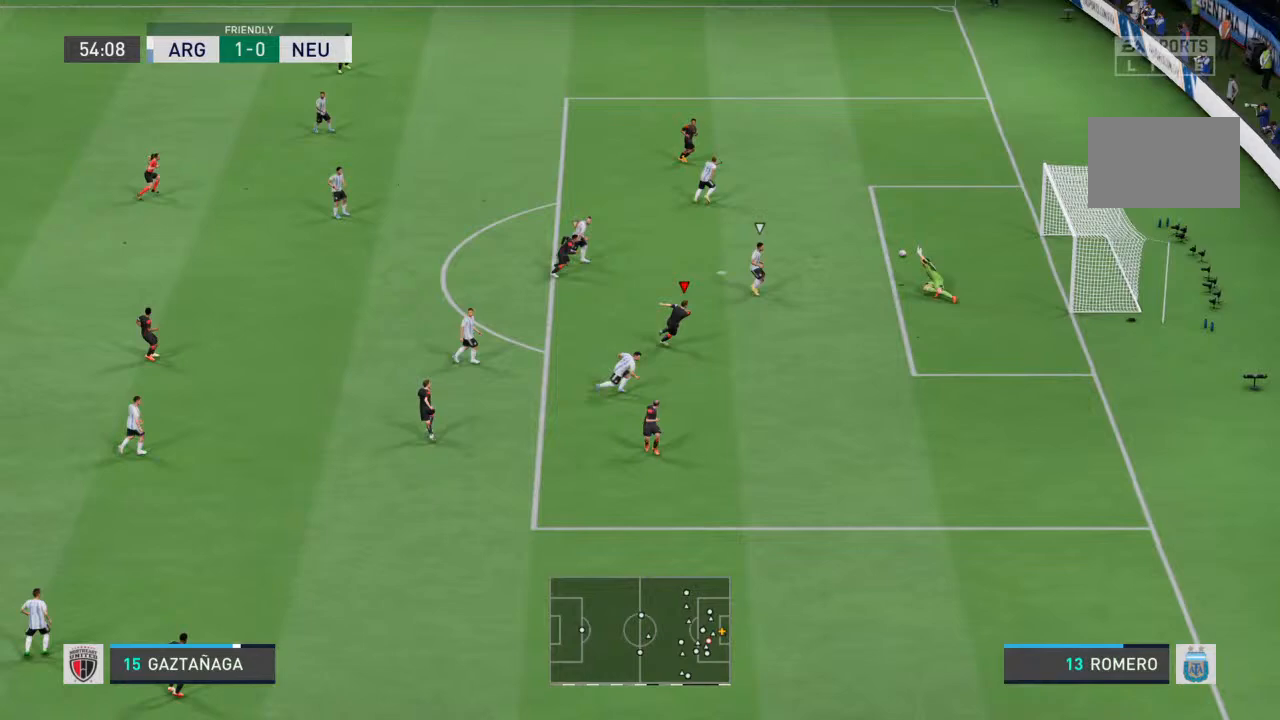
{"buttons": [], "left_stick": "center", "right_stick": "center", "events": [[300, "left_stick", "center"]]}
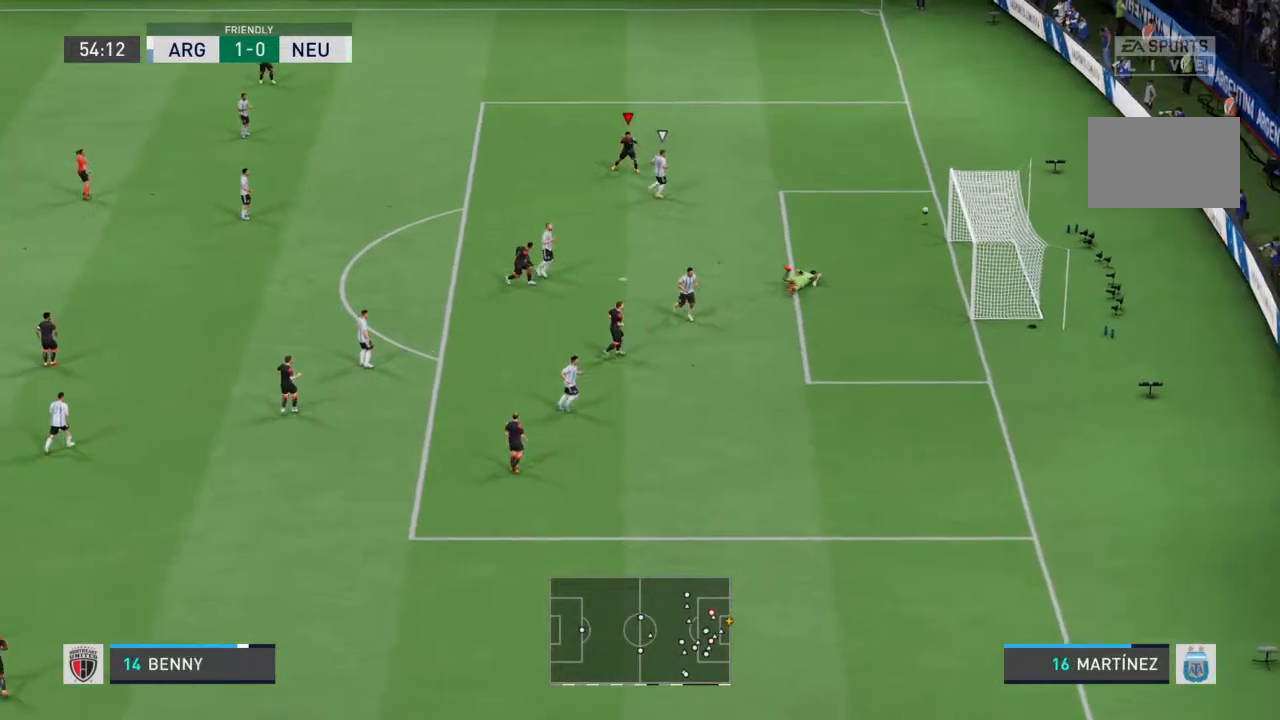
{"buttons": [], "left_stick": "center", "right_stick": "center", "events": []}
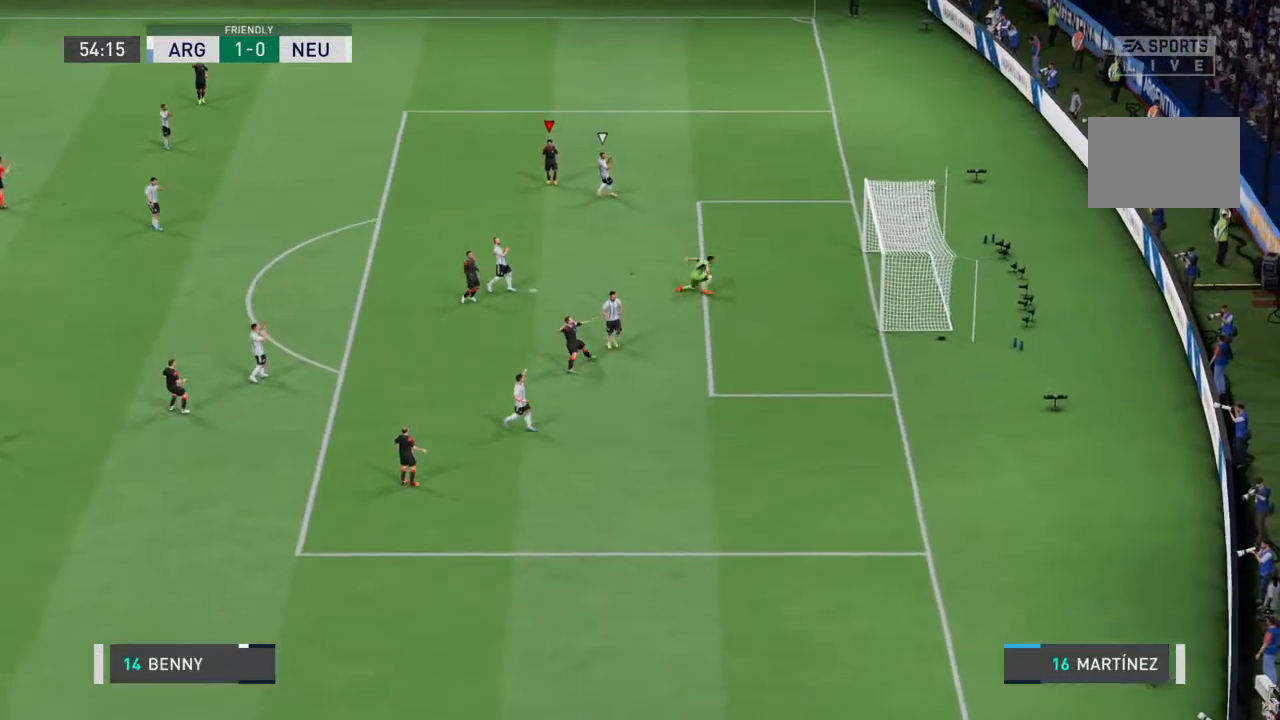
{"buttons": [], "left_stick": "center", "right_stick": "center"}
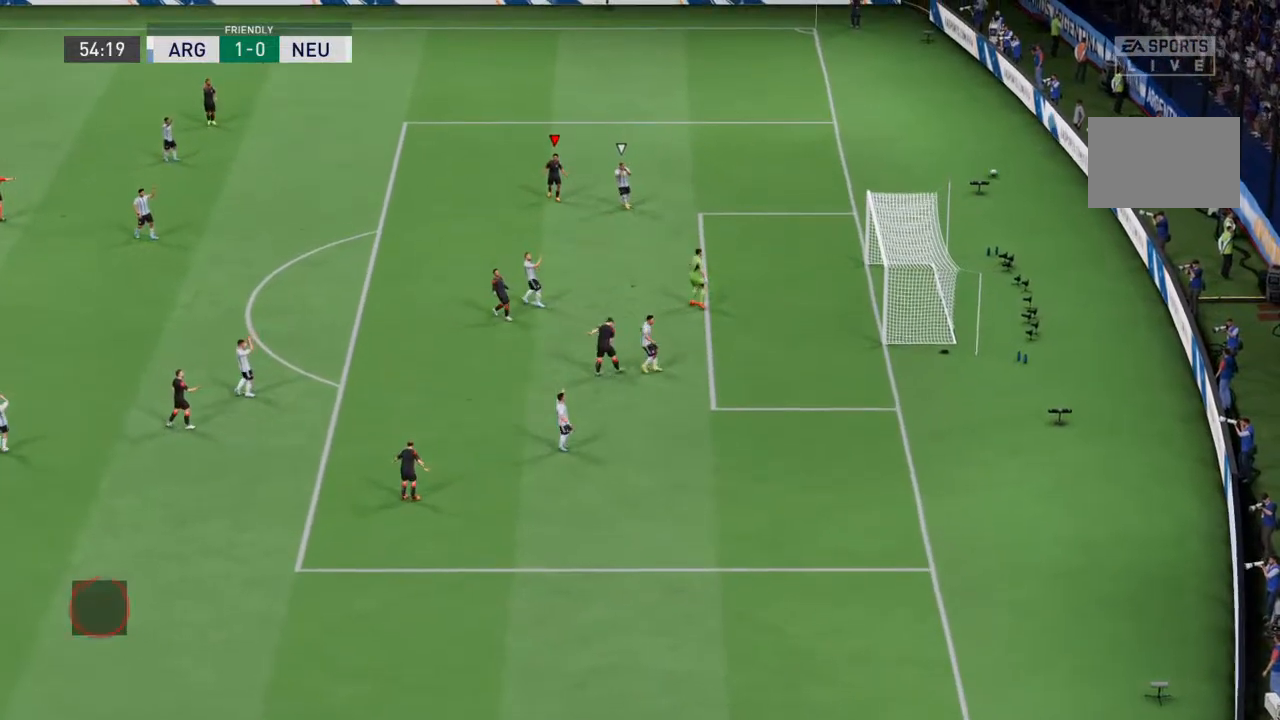
{"buttons": [], "left_stick": "center", "right_stick": "center", "events": []}
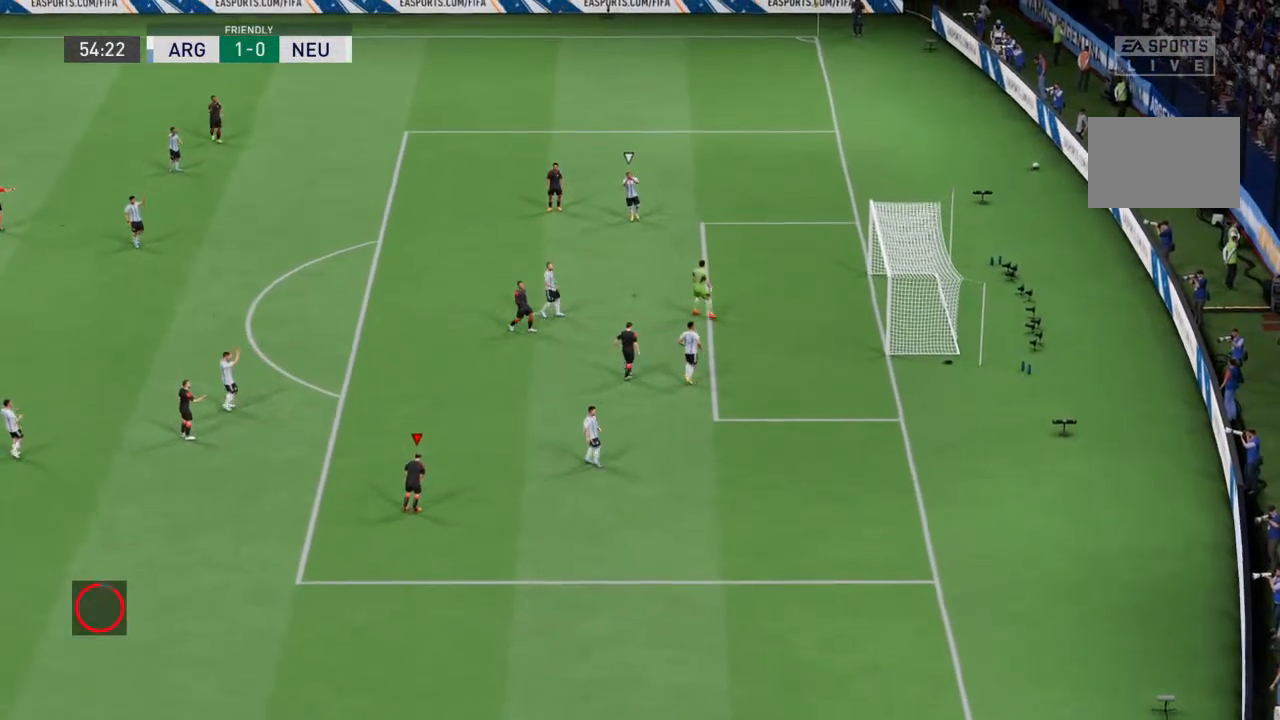
{"buttons": ["R2"], "left_stick": "center", "right_stick": "center", "events": [[100, "R2", "down"]]}
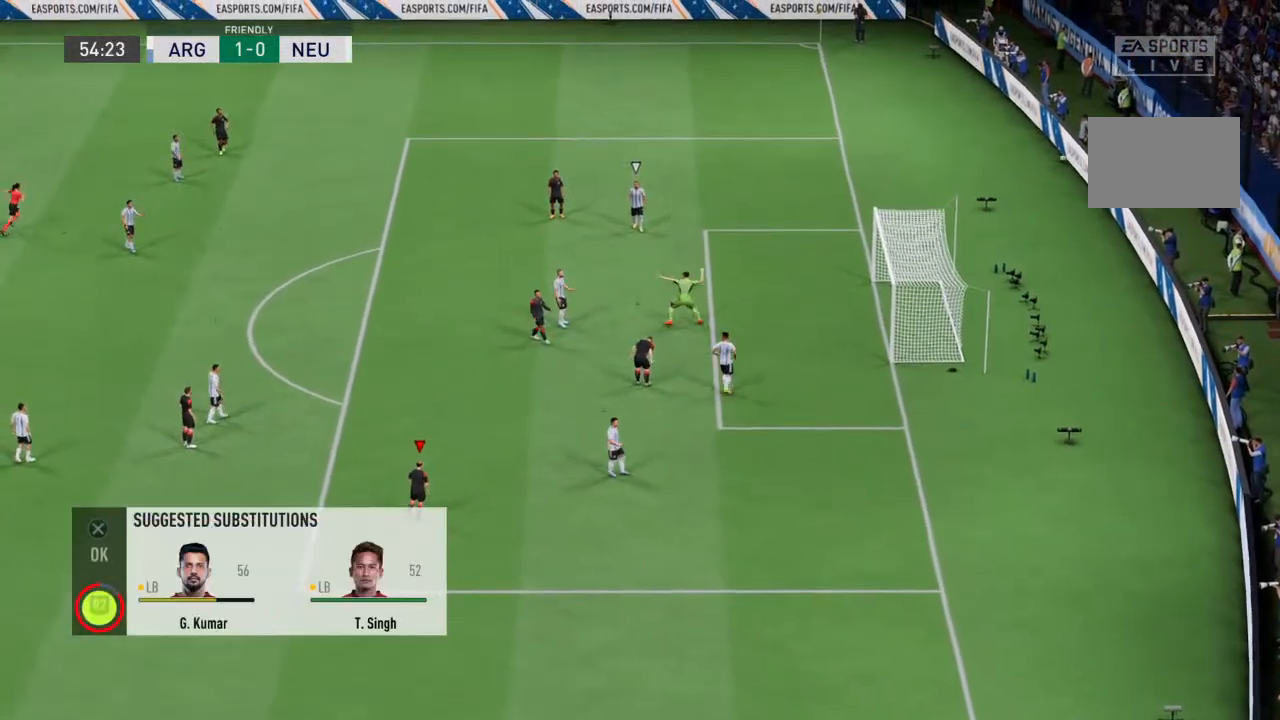
{"buttons": ["CROSS", "R2"], "left_stick": "center", "right_stick": "center", "events": [[300, "CROSS", "down"], [433, "CROSS", "up"], [467, "CROSS", "down"]]}
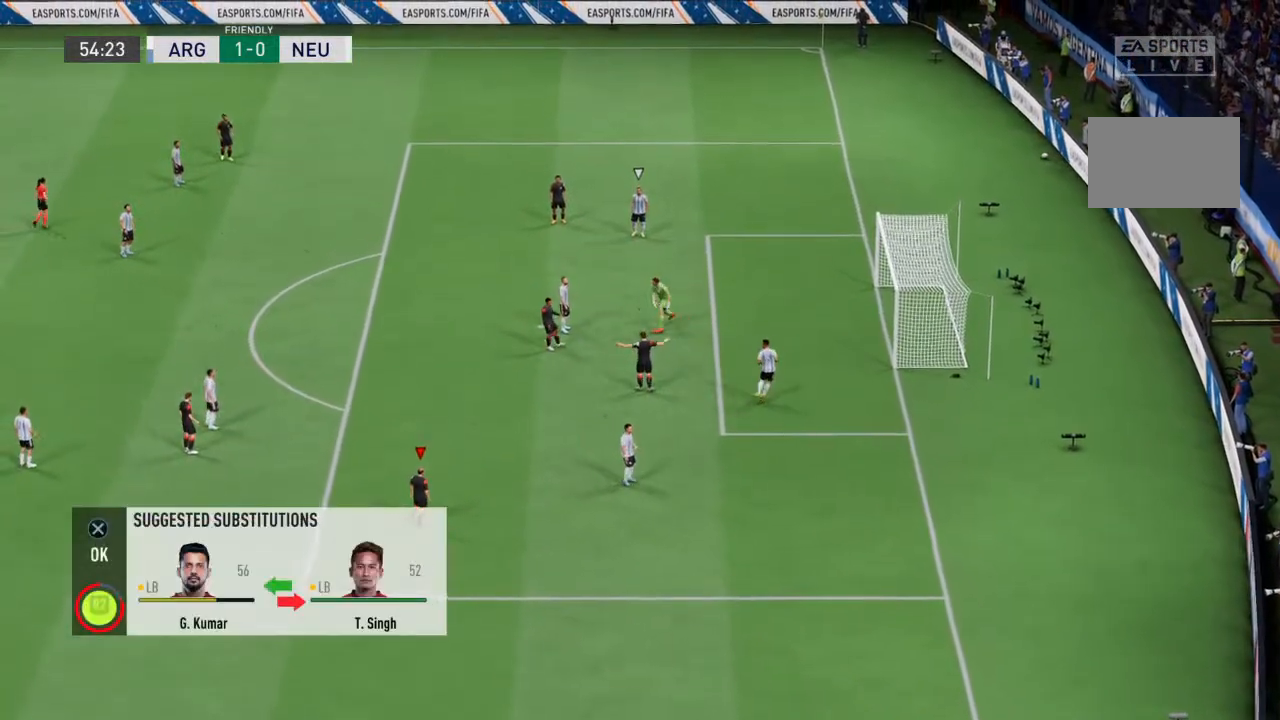
{"buttons": ["CROSS", "R2"], "left_stick": "center", "right_stick": "center", "events": [[100, "CROSS", "up"], [133, "CROSS", "down"], [300, "CROSS", "up"], [333, "CROSS", "down"], [400, "CROSS", "up"], [500, "CROSS", "down"]]}
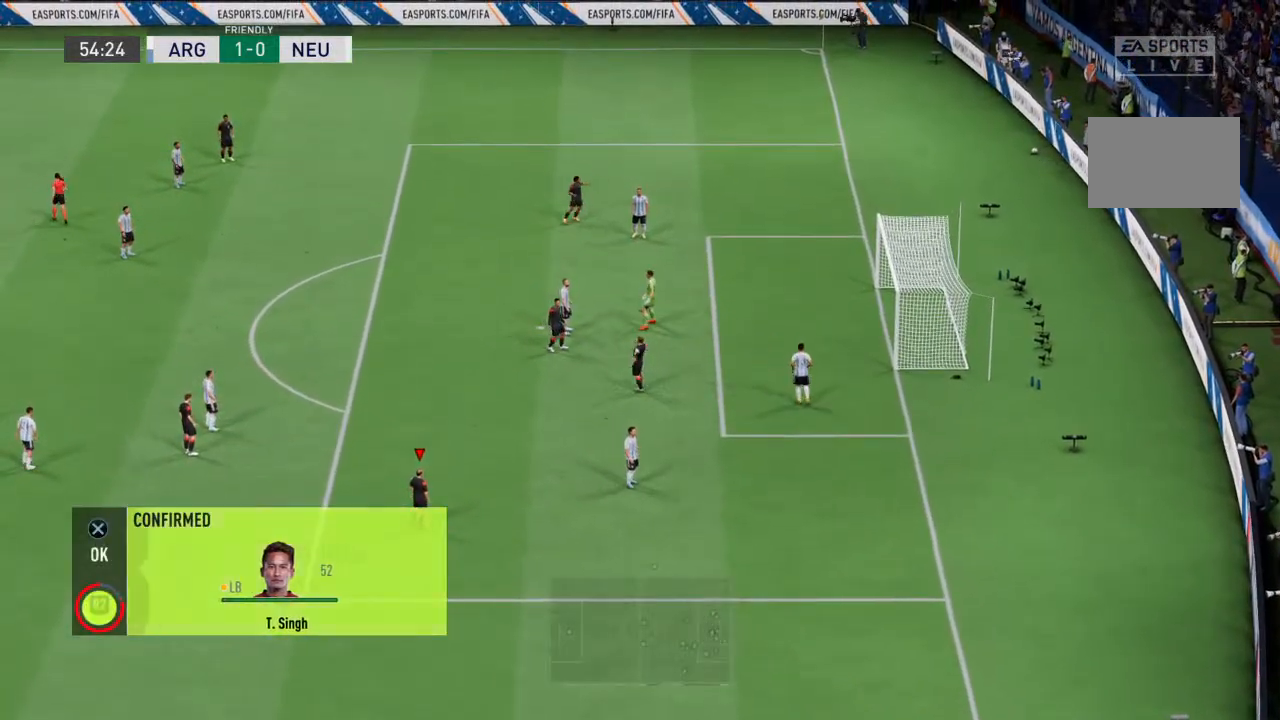
{"buttons": [], "left_stick": "center", "right_stick": "center", "events": [[67, "CROSS", "up"], [133, "CROSS", "down"], [233, "CROSS", "up"], [400, "R2", "up"]]}
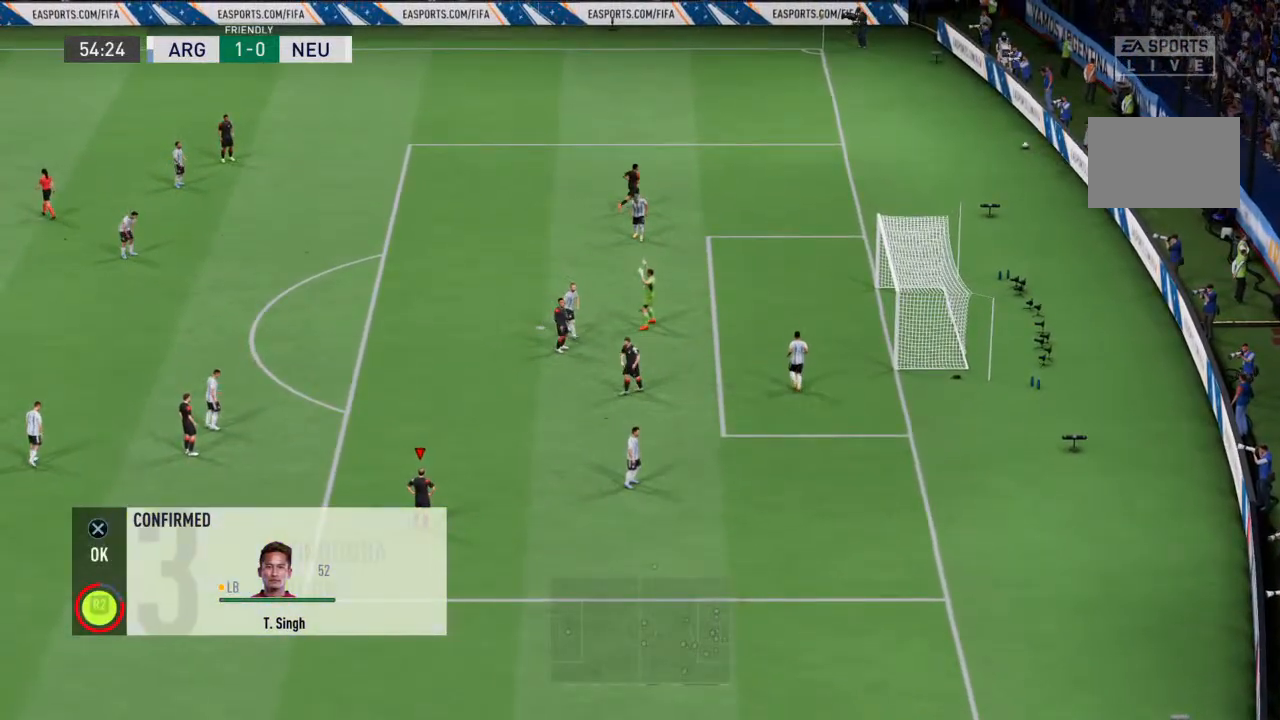
{"buttons": [], "left_stick": "center", "right_stick": "center", "events": []}
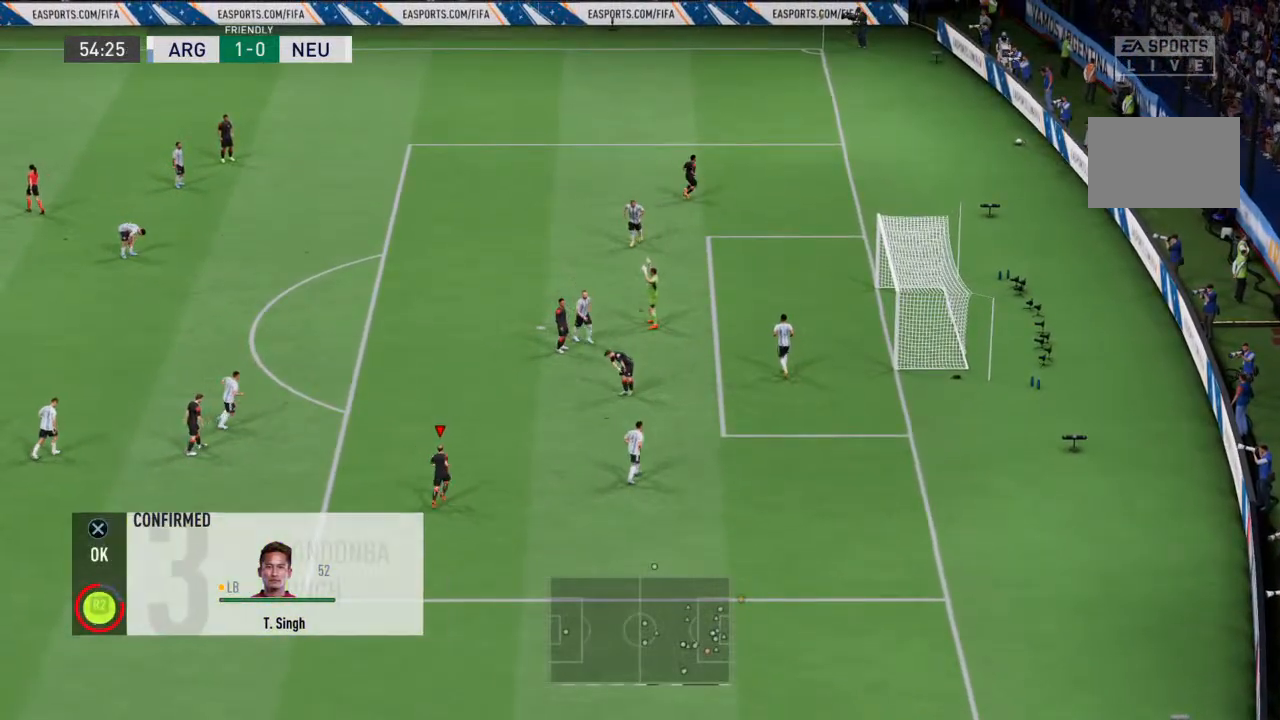
{"buttons": [], "left_stick": "center", "right_stick": "center", "events": []}